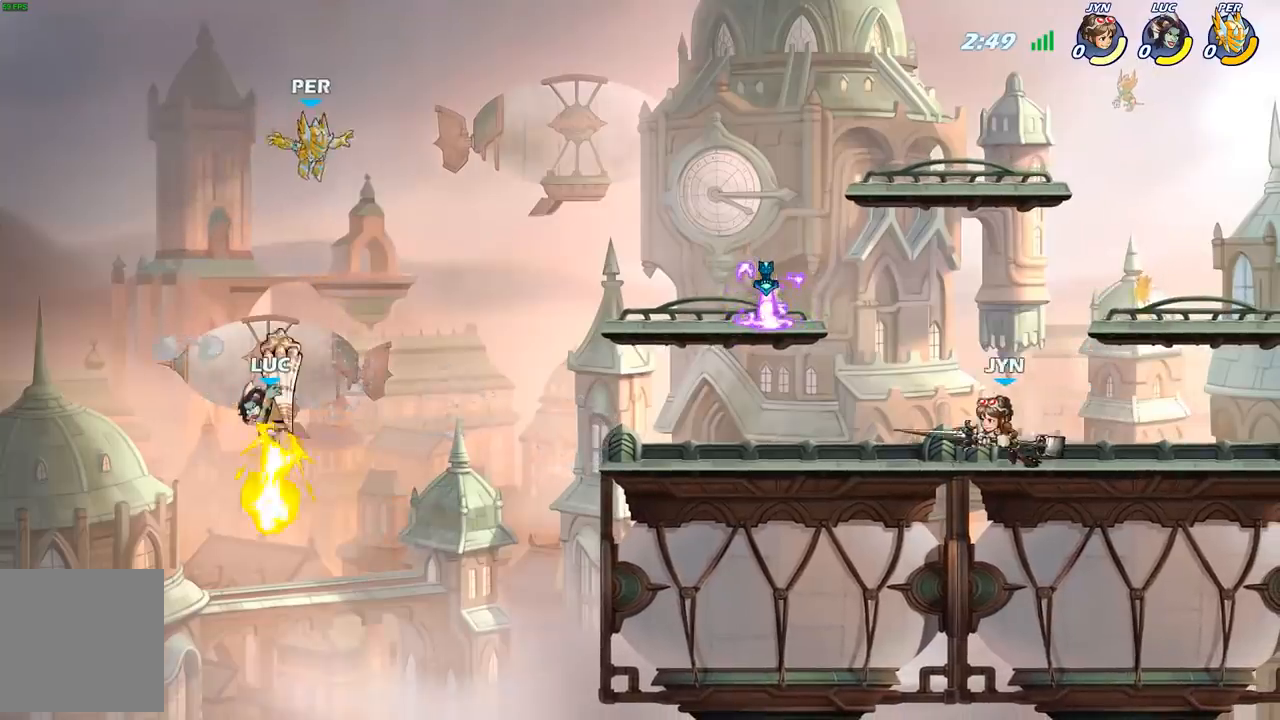
Gameplay with a controller (Xbox layout); each line is a JSON object with the inputs held at the frame after it. "events" lists button and stick changes between this image and that frame as [ms after this image, input, new state], when the widget could be followed in between.
{"buttons": ["B"], "left_stick": "right", "right_stick": "center", "events": [[333, "A", "down"], [433, "A", "up"], [433, "B", "down"]]}
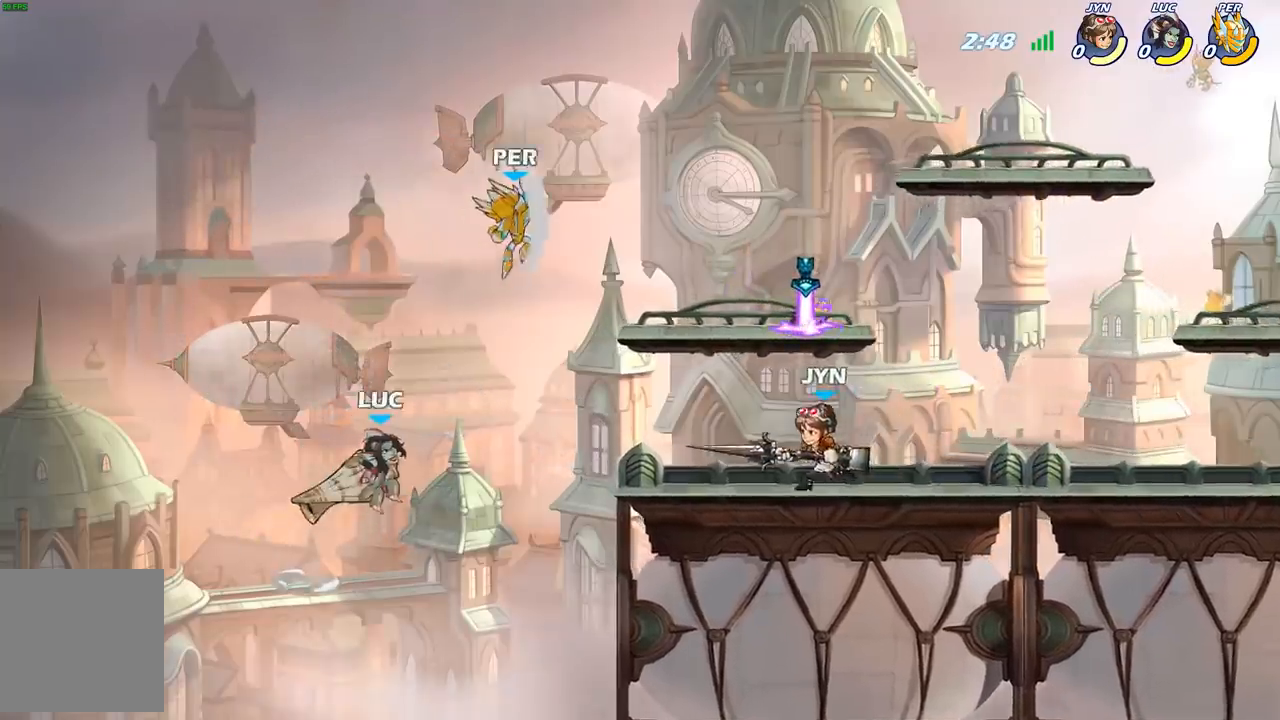
{"buttons": [], "left_stick": "left", "right_stick": "center", "events": [[100, "B", "up"], [233, "left_stick", "center"], [400, "left_stick", "left"]]}
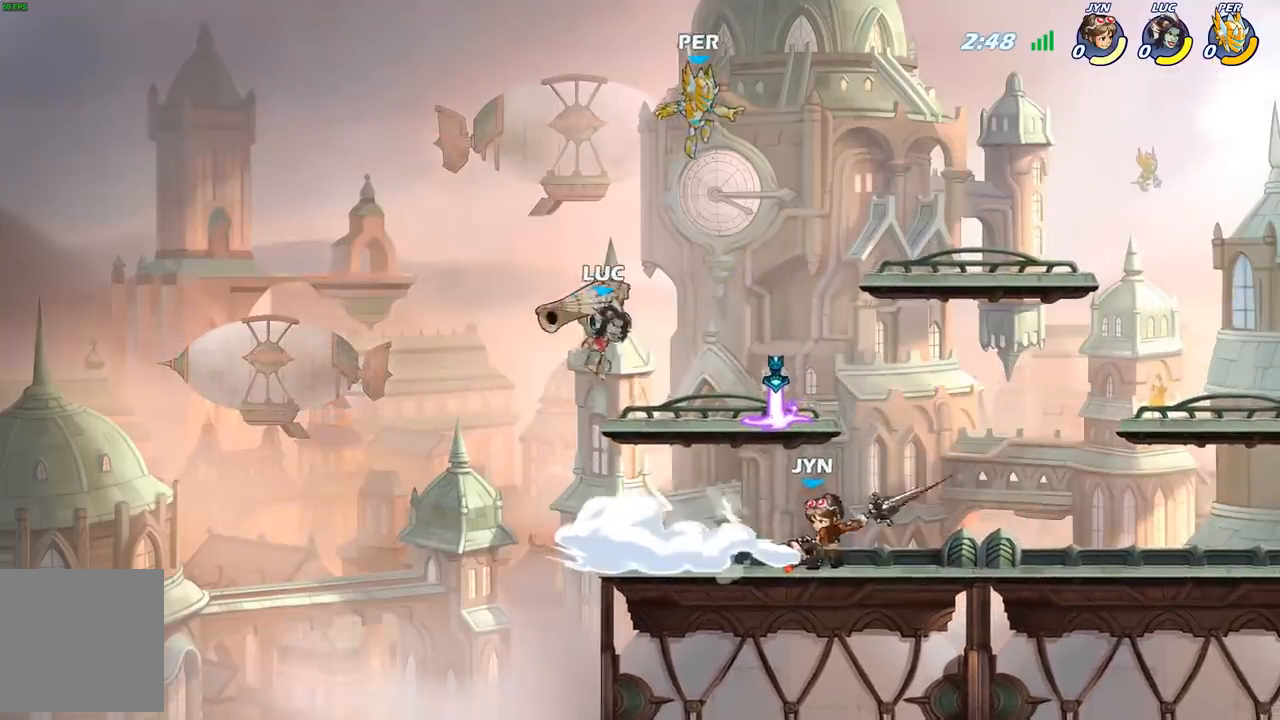
{"buttons": ["R2"], "left_stick": "up-left", "right_stick": "center", "events": [[217, "left_stick", "up-right"], [367, "R2", "down"], [467, "left_stick", "up-left"]]}
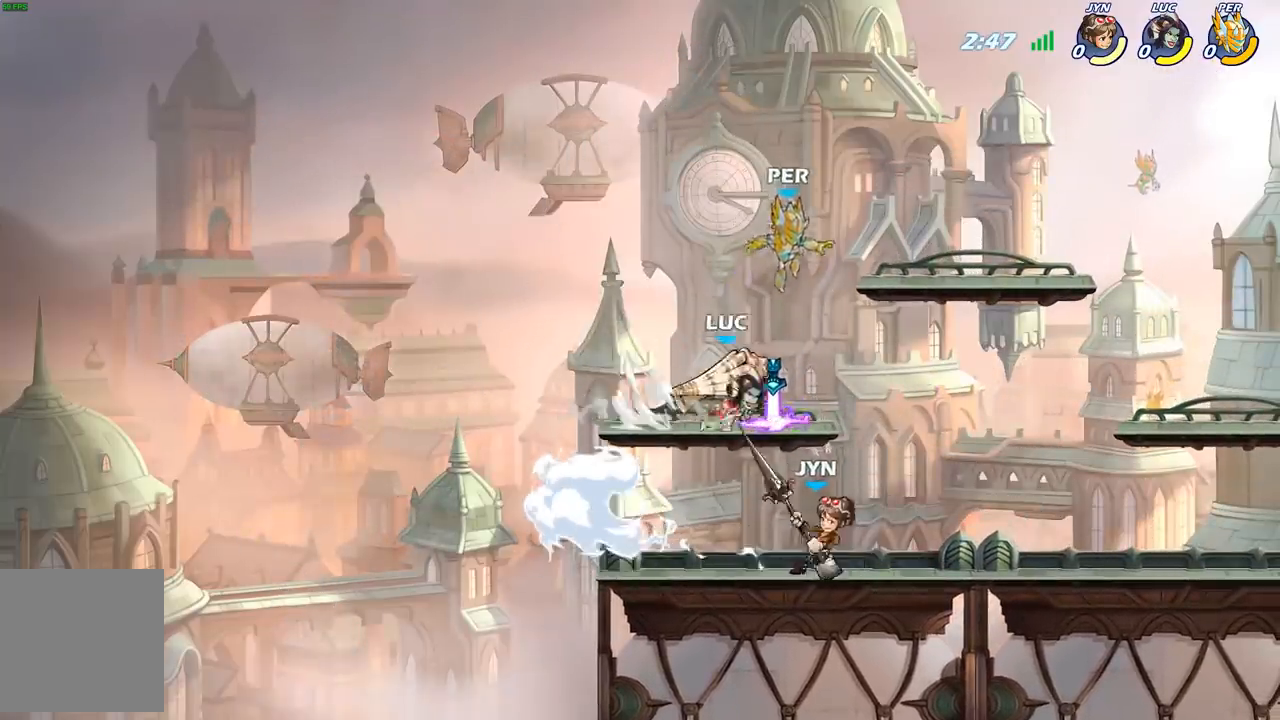
{"buttons": [], "left_stick": "up-right", "right_stick": "center", "events": [[67, "R2", "up"], [250, "R2", "down"], [367, "left_stick", "up-right"], [417, "R2", "up"]]}
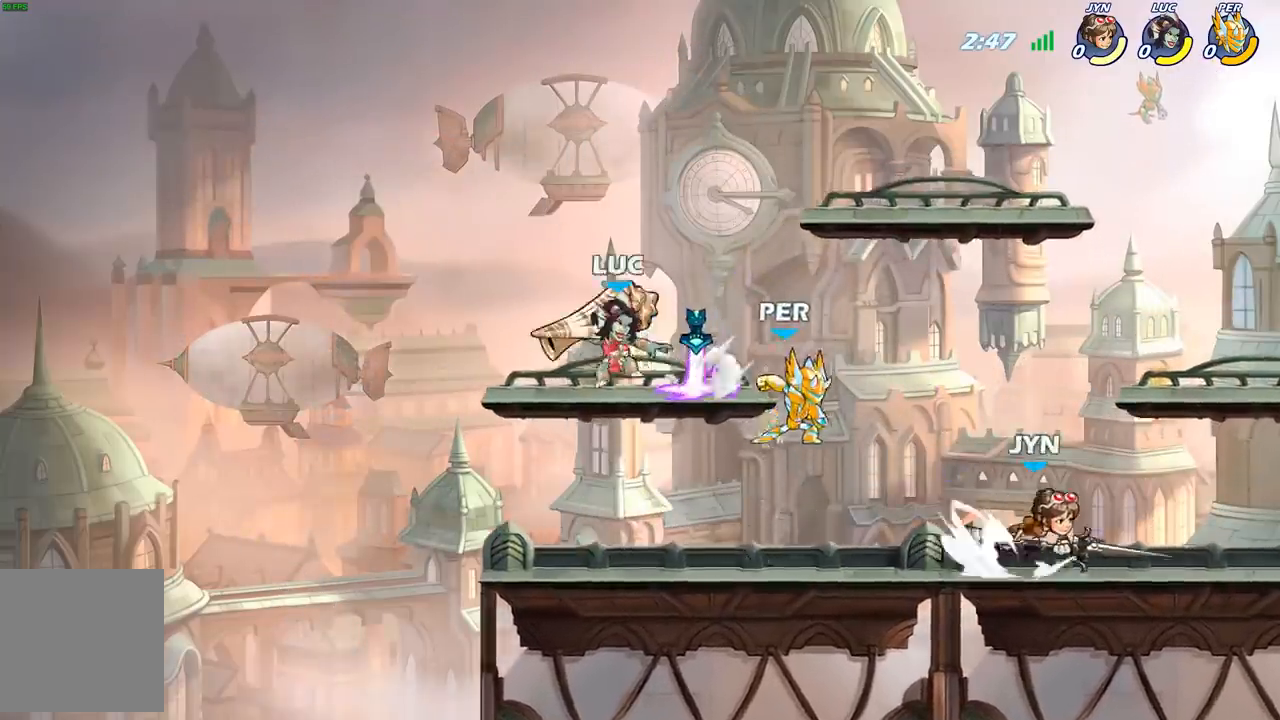
{"buttons": ["A"], "left_stick": "up-right", "right_stick": "center", "events": [[217, "R2", "down"], [417, "R2", "up"], [483, "A", "down"]]}
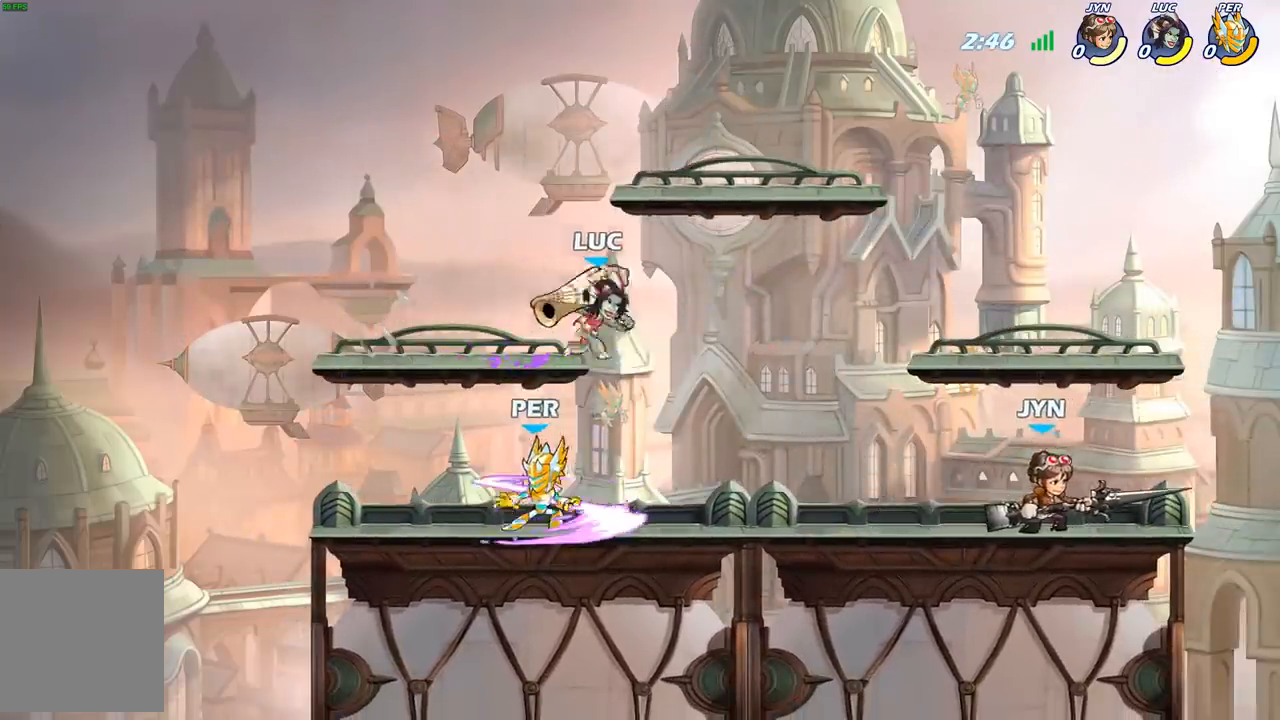
{"buttons": ["X"], "left_stick": "down-right", "right_stick": "center", "events": [[100, "A", "up"], [133, "left_stick", "up-left"], [217, "left_stick", "down-left"], [383, "left_stick", "down-right"], [500, "X", "down"]]}
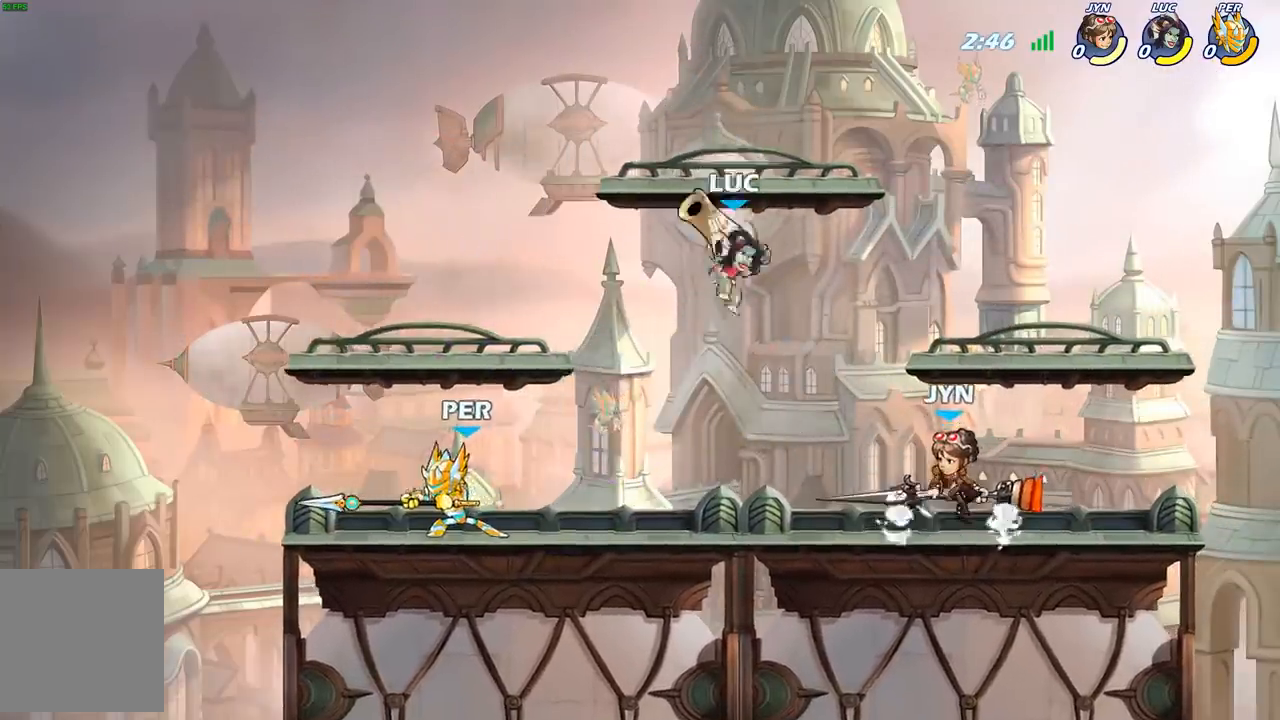
{"buttons": [], "left_stick": "right", "right_stick": "center", "events": [[117, "X", "up"], [133, "left_stick", "right"]]}
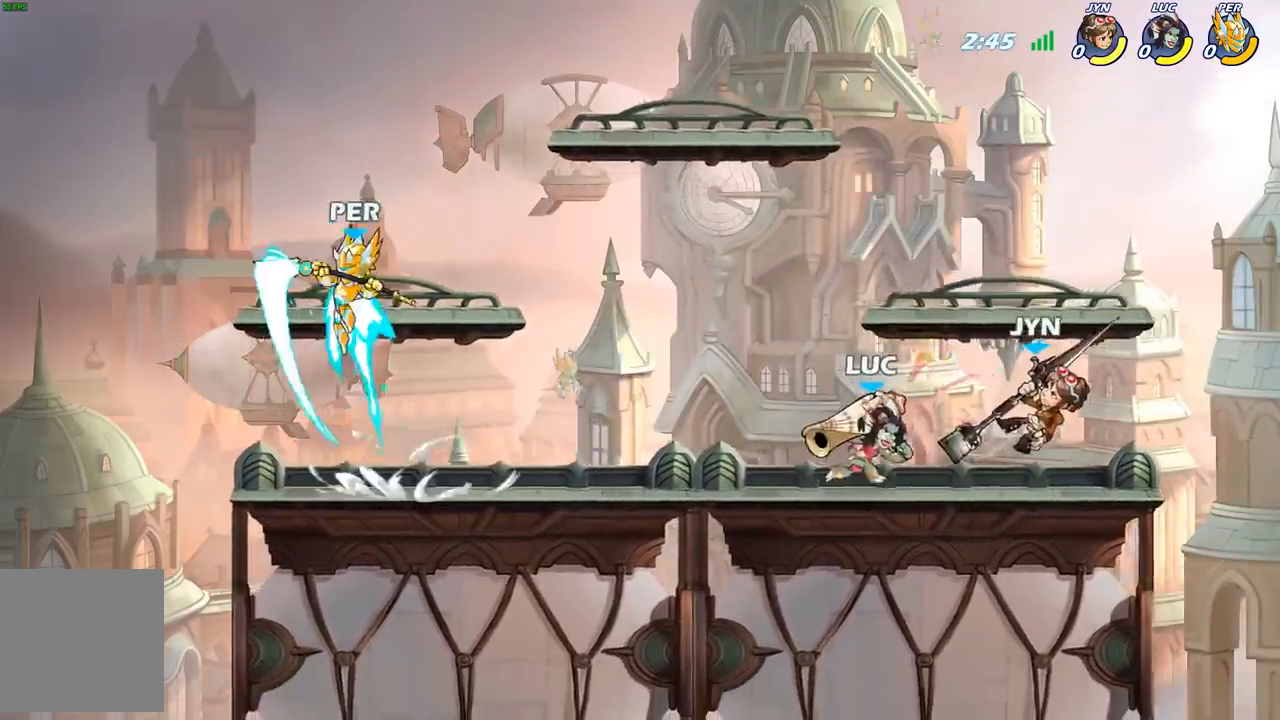
{"buttons": [], "left_stick": "right", "right_stick": "center", "events": [[133, "X", "down"], [217, "X", "up"]]}
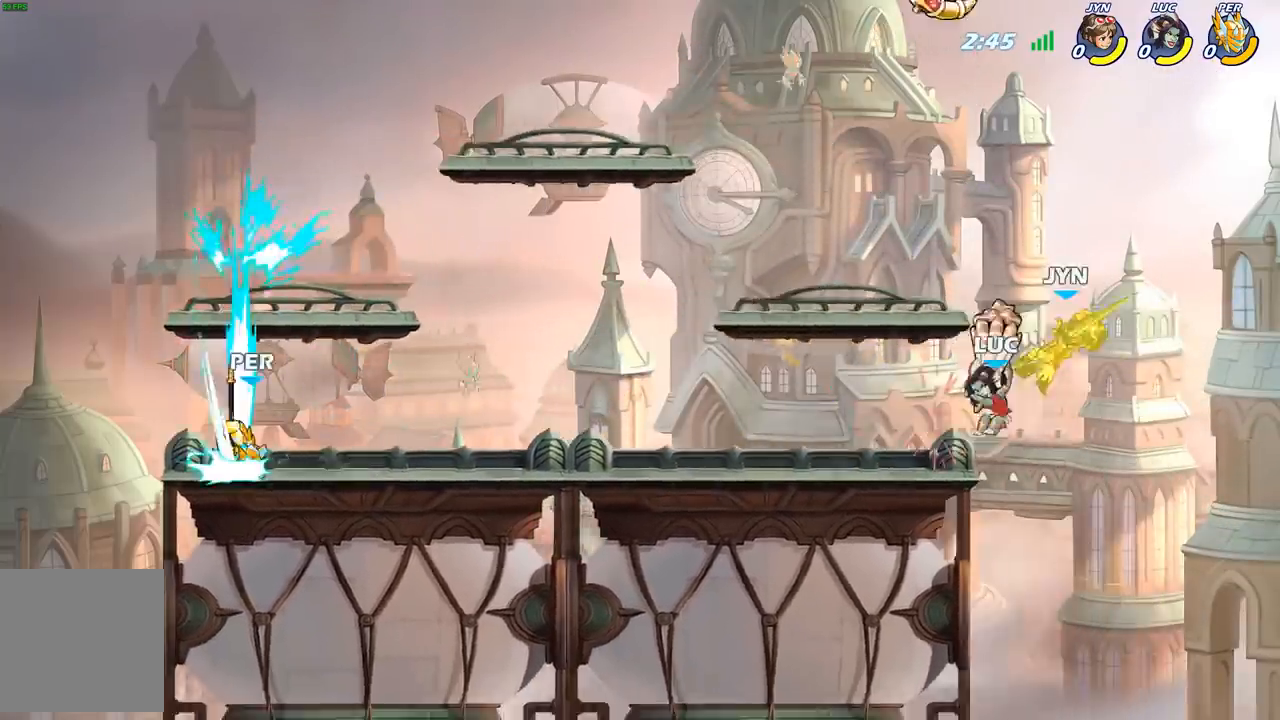
{"buttons": [], "left_stick": "up-left", "right_stick": "center", "events": [[50, "A", "down"], [100, "X", "down"], [133, "A", "up"], [183, "X", "up"], [283, "left_stick", "center"], [483, "left_stick", "up-left"]]}
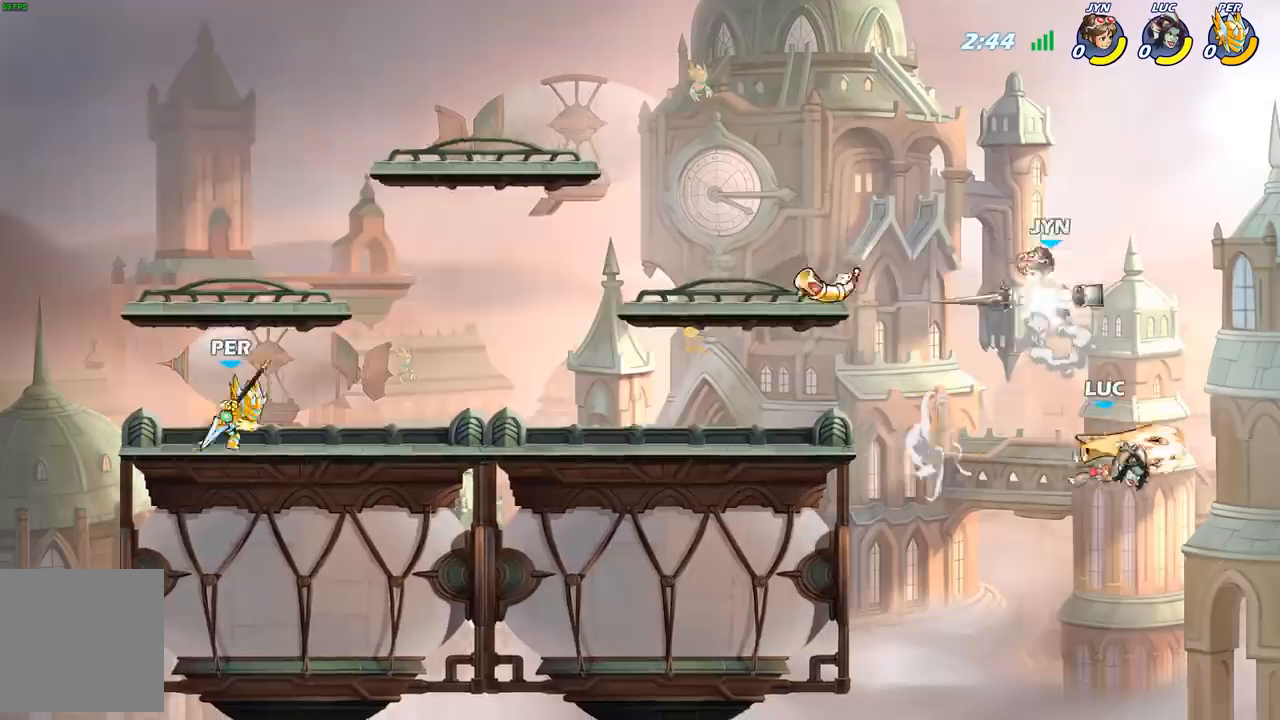
{"buttons": [], "left_stick": "up-left", "right_stick": "center", "events": [[217, "A", "down"], [283, "A", "up"], [283, "B", "down"], [433, "B", "up"]]}
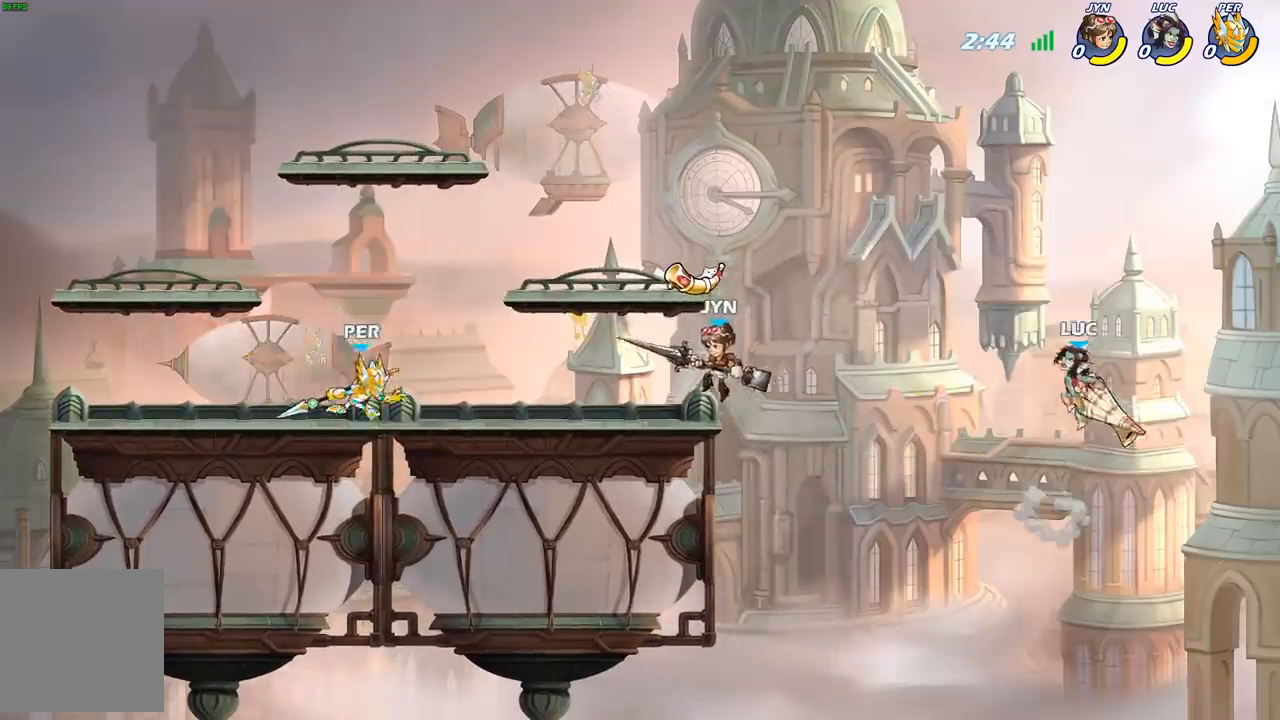
{"buttons": [], "left_stick": "right", "right_stick": "center", "events": [[450, "left_stick", "right"]]}
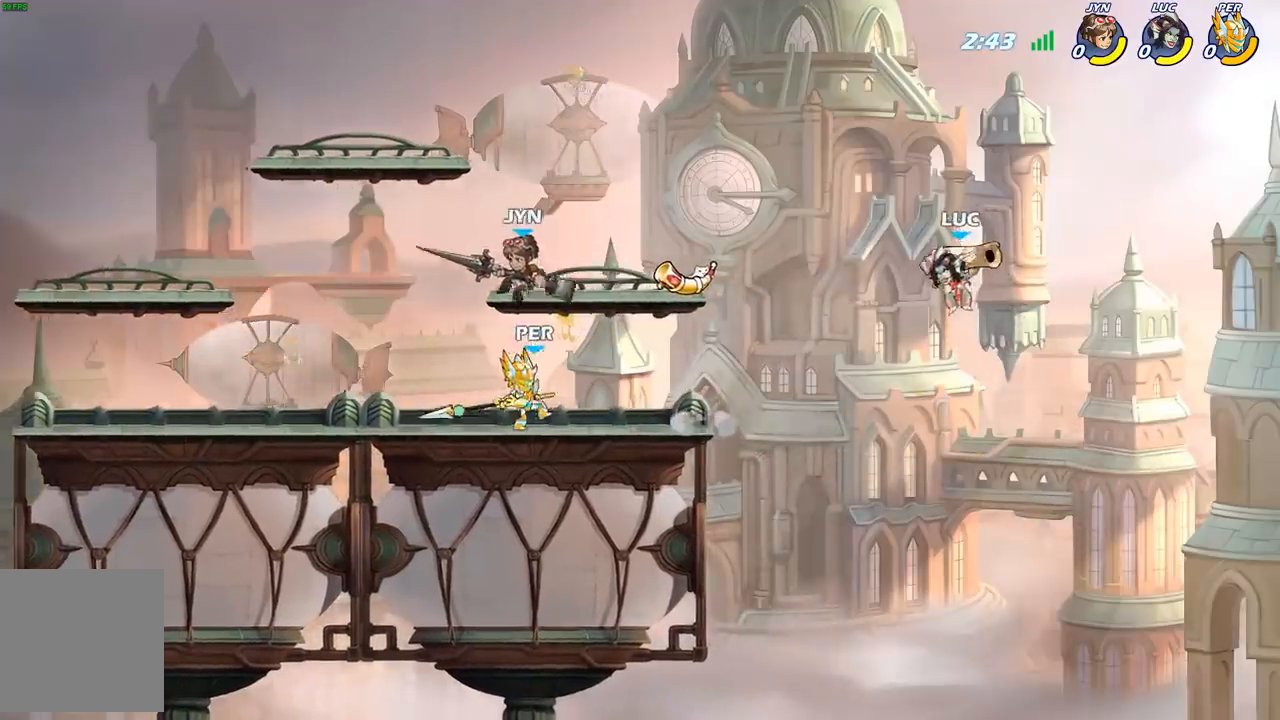
{"buttons": [], "left_stick": "left", "right_stick": "center", "events": [[50, "left_stick", "down"], [133, "left_stick", "left"], [267, "A", "down"], [483, "A", "up"]]}
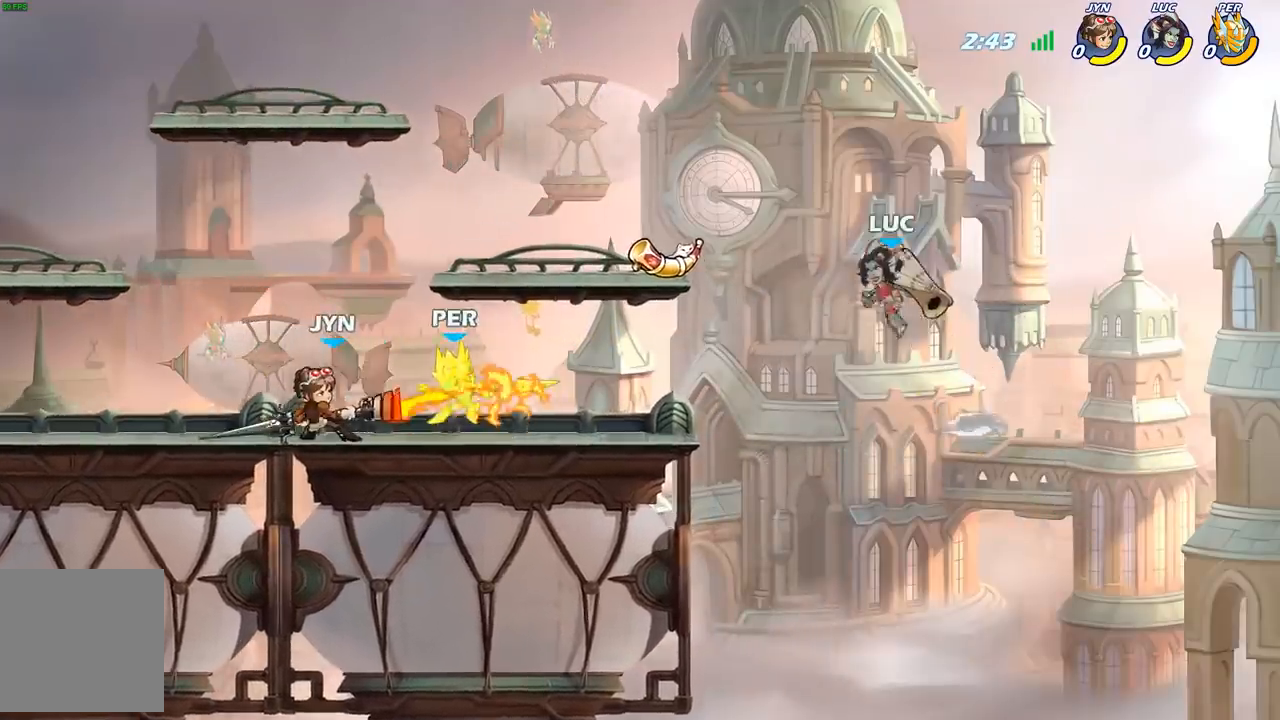
{"buttons": [], "left_stick": "down-left", "right_stick": "center", "events": [[83, "left_stick", "right"], [200, "left_stick", "down-left"]]}
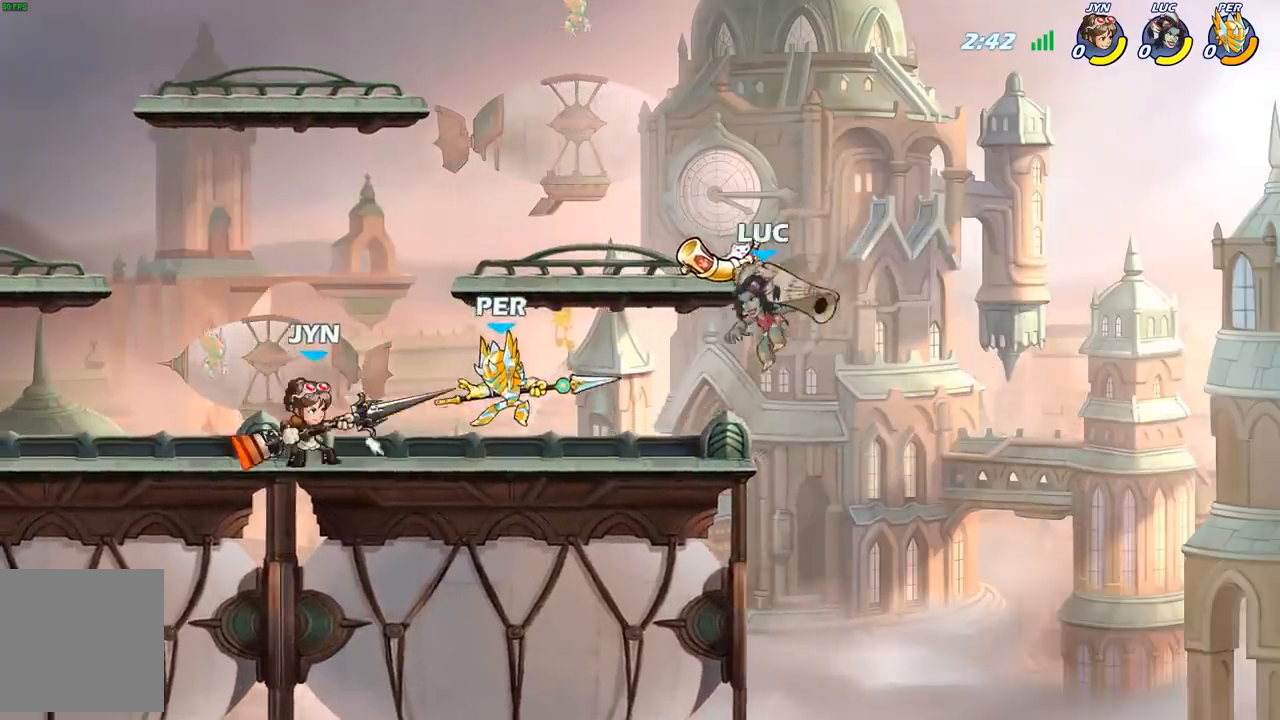
{"buttons": [], "left_stick": "center", "right_stick": "center", "events": [[50, "left_stick", "left"], [133, "B", "down"], [217, "B", "up"], [317, "left_stick", "center"]]}
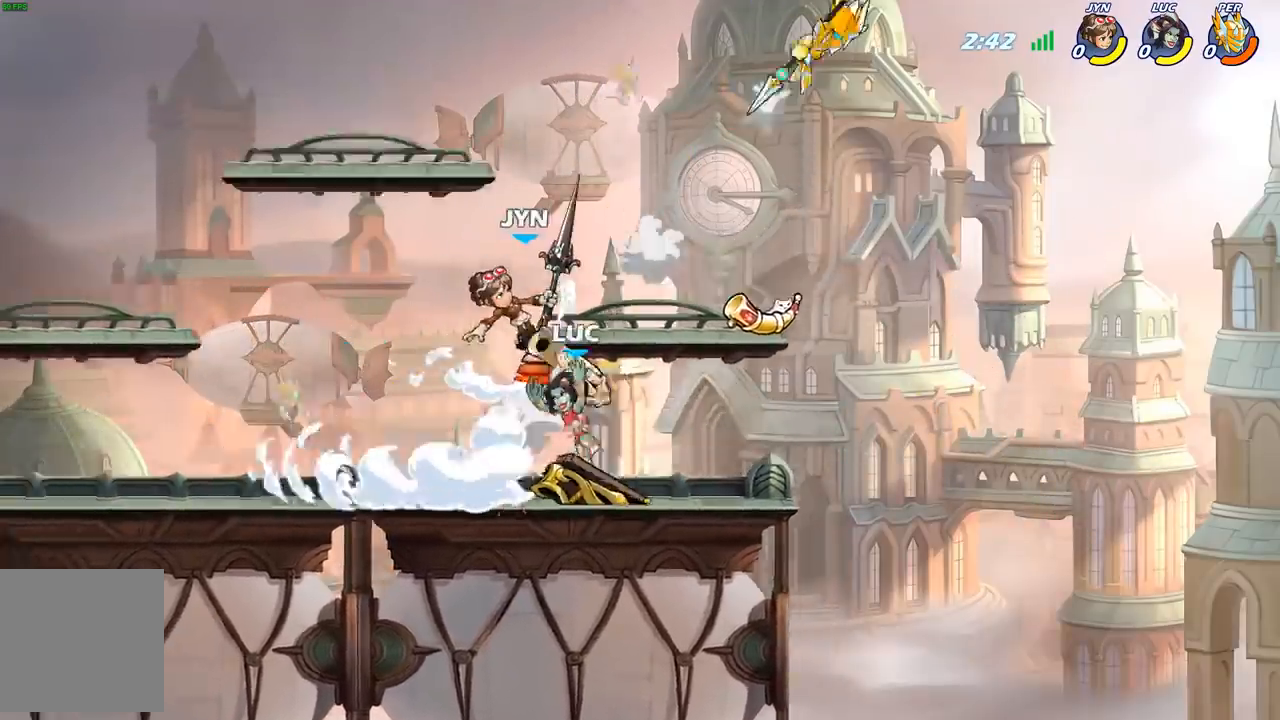
{"buttons": [], "left_stick": "left", "right_stick": "center", "events": [[350, "left_stick", "left"]]}
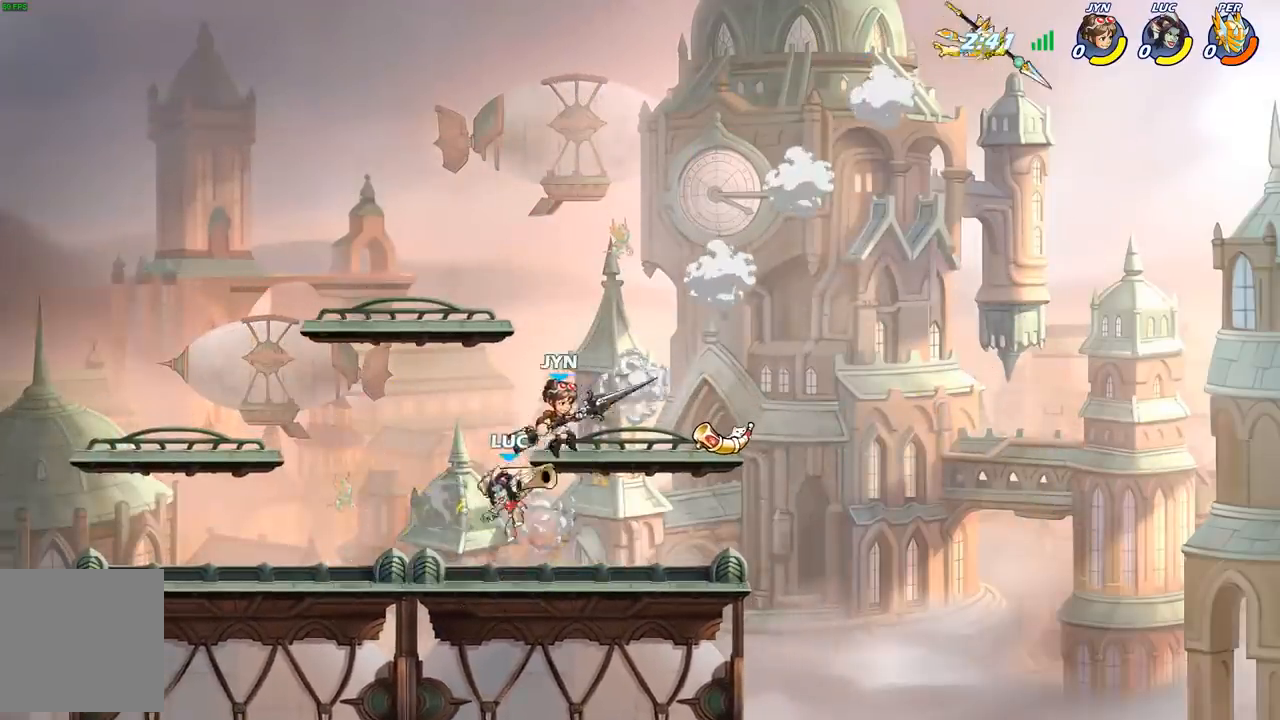
{"buttons": ["R2"], "left_stick": "center", "right_stick": "center", "events": [[33, "left_stick", "up-right"], [267, "A", "down"], [300, "A", "up"], [300, "left_stick", "up-left"], [400, "left_stick", "center"], [467, "R2", "down"]]}
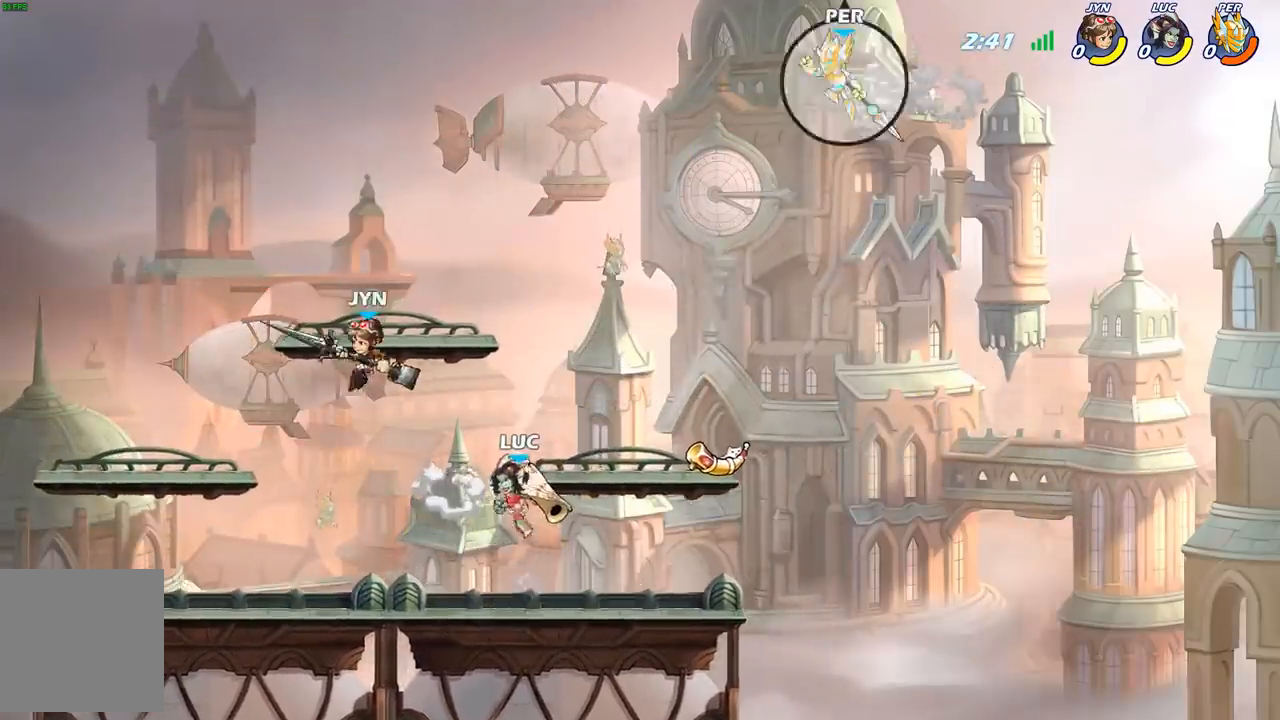
{"buttons": [], "left_stick": "center", "right_stick": "center", "events": [[200, "R2", "up"], [217, "B", "down"], [333, "B", "up"]]}
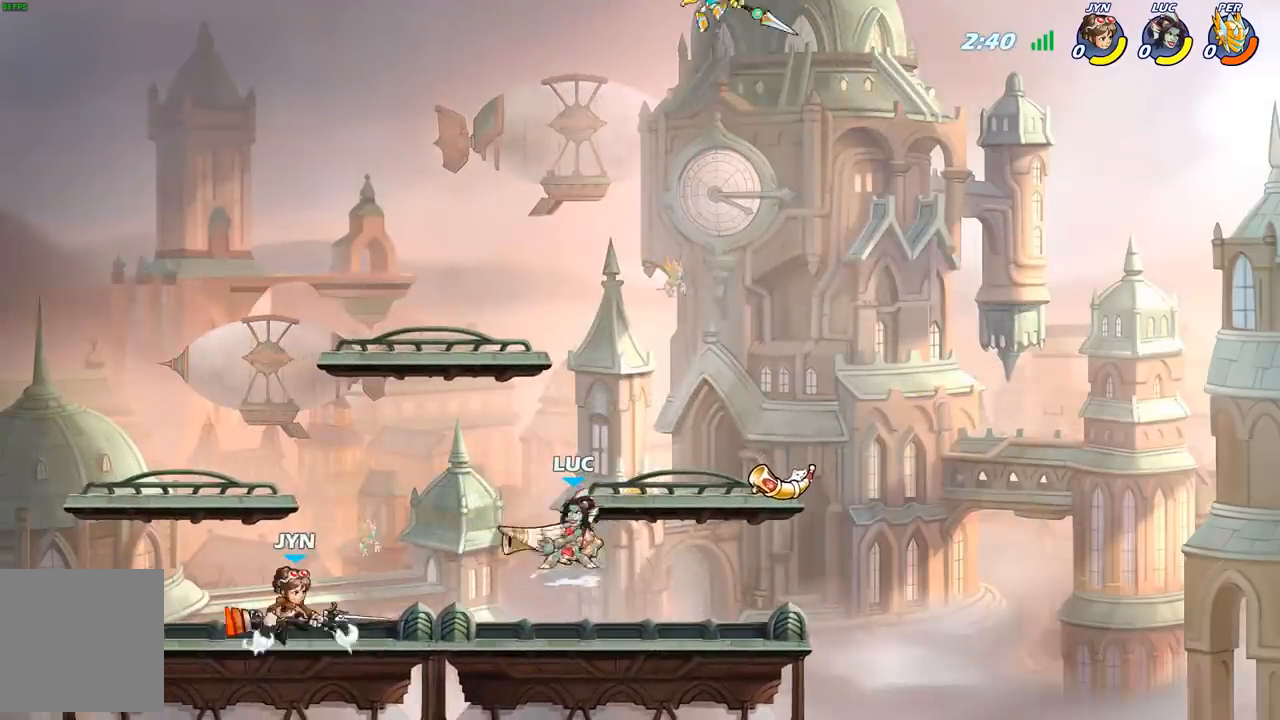
{"buttons": [], "left_stick": "right", "right_stick": "center", "events": [[333, "left_stick", "right"]]}
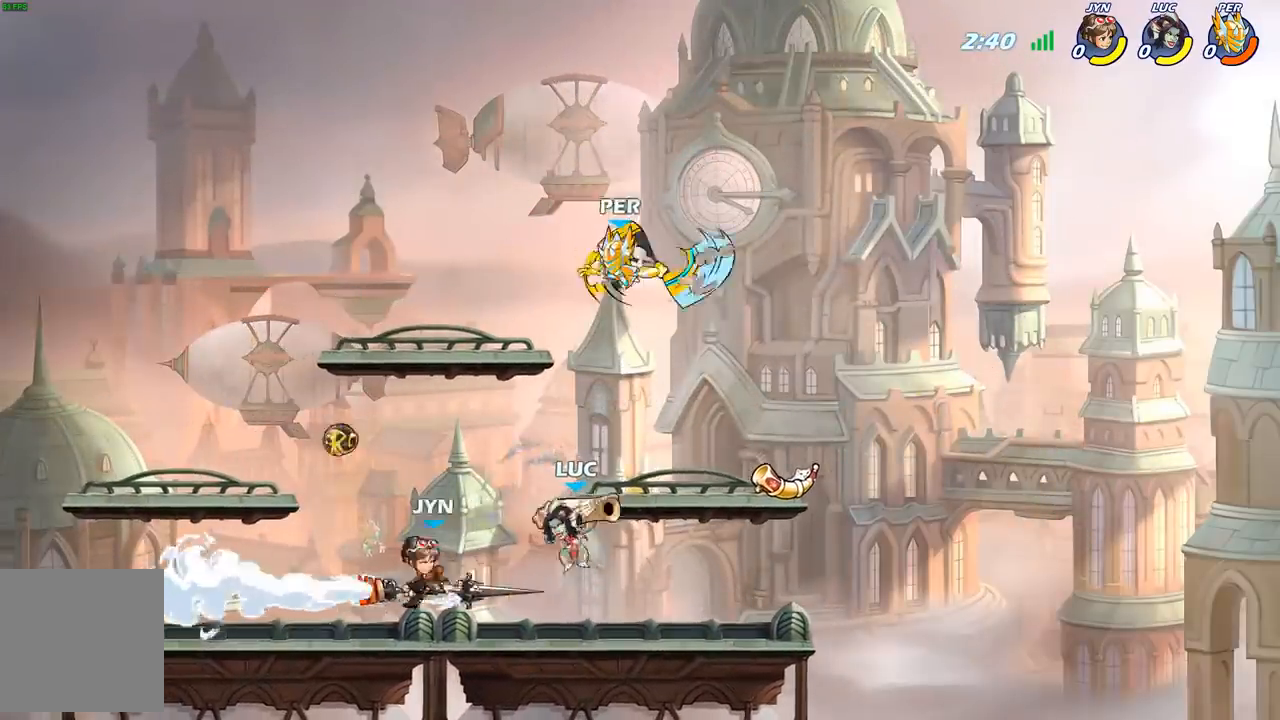
{"buttons": [], "left_stick": "up-left", "right_stick": "center", "events": [[83, "A", "down"], [150, "left_stick", "up-left"], [283, "A", "up"]]}
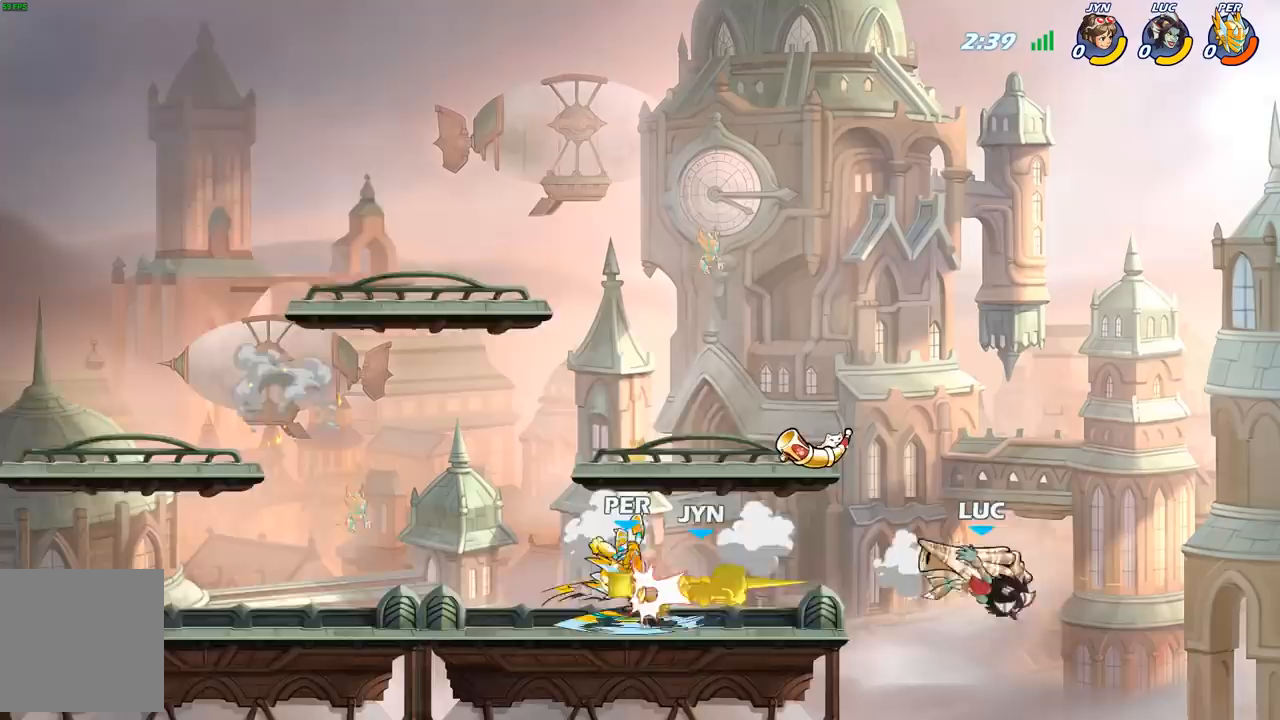
{"buttons": [], "left_stick": "center", "right_stick": "center", "events": [[33, "left_stick", "left"], [50, "X", "down"], [117, "X", "up"], [250, "left_stick", "center"]]}
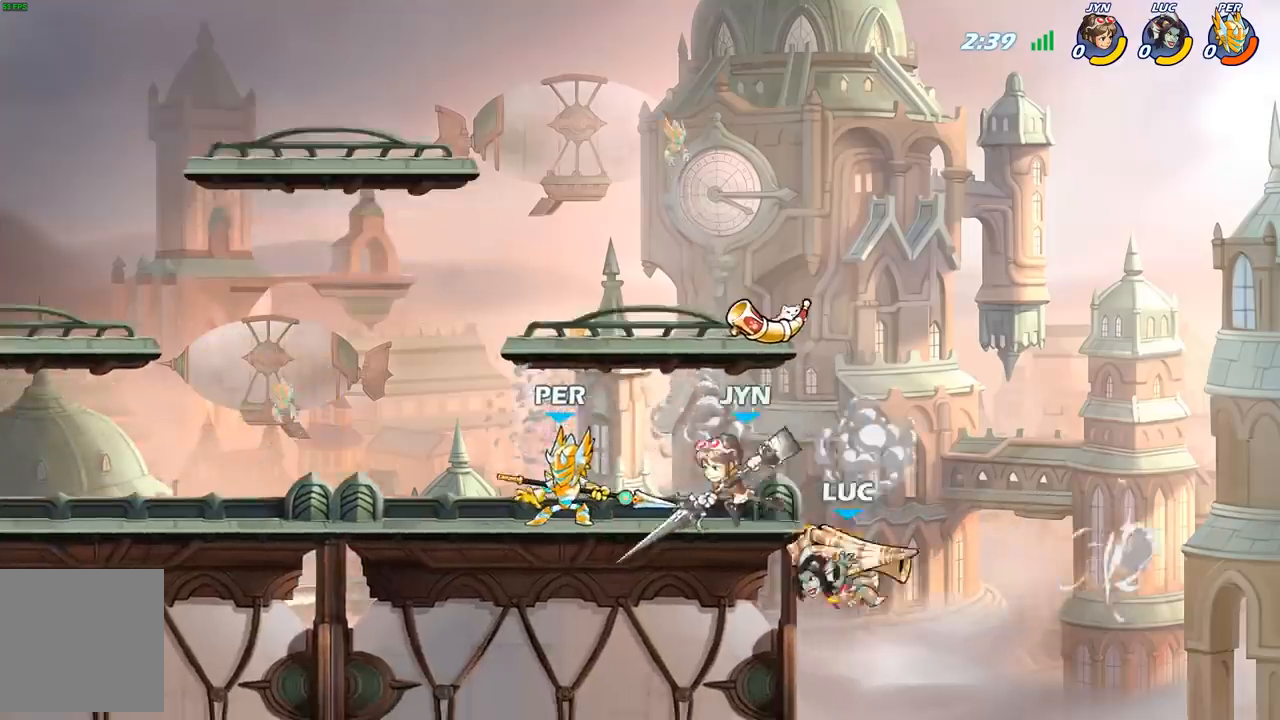
{"buttons": [], "left_stick": "up-left", "right_stick": "center", "events": [[100, "left_stick", "left"], [200, "A", "down"], [217, "left_stick", "up-left"], [300, "A", "up"], [300, "B", "down"], [400, "B", "up"]]}
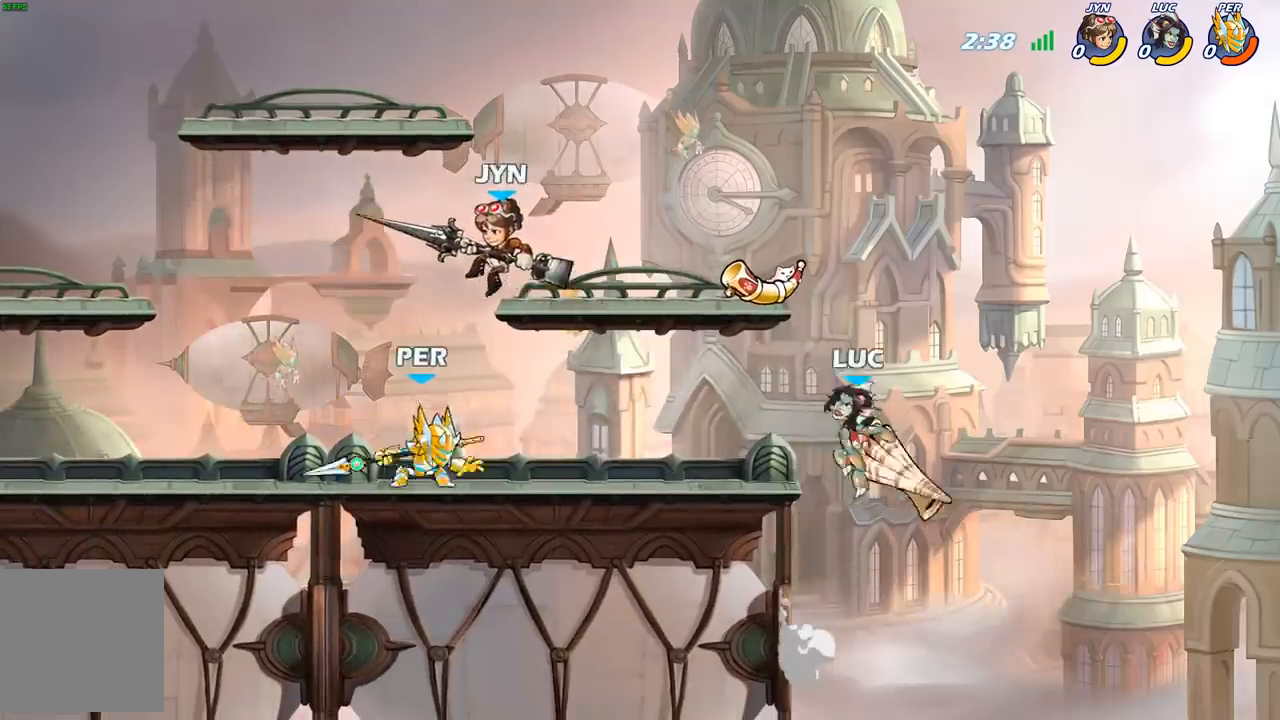
{"buttons": [], "left_stick": "down", "right_stick": "center", "events": [[117, "left_stick", "center"], [300, "left_stick", "right"], [467, "left_stick", "down"]]}
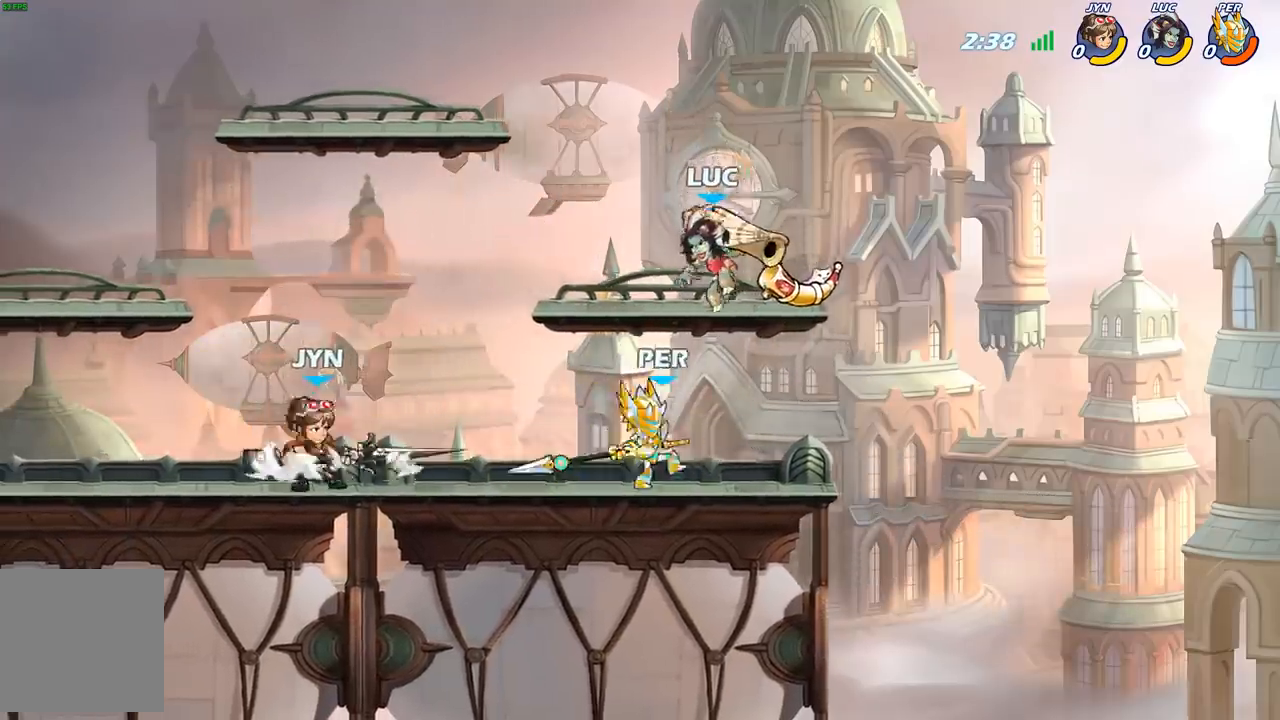
{"buttons": [], "left_stick": "center", "right_stick": "center", "events": [[117, "X", "down"], [217, "X", "up"], [250, "left_stick", "center"]]}
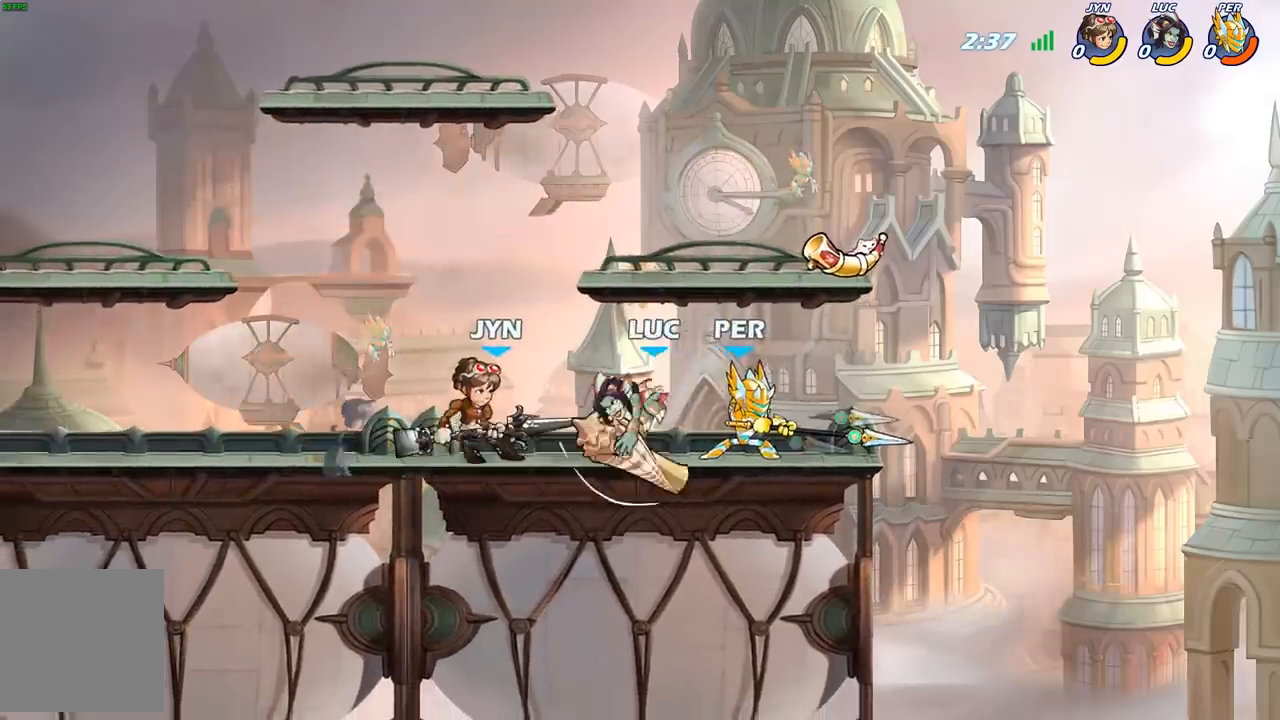
{"buttons": [], "left_stick": "up-left", "right_stick": "center", "events": [[117, "left_stick", "left"], [283, "X", "down"], [383, "X", "up"], [450, "left_stick", "up-left"]]}
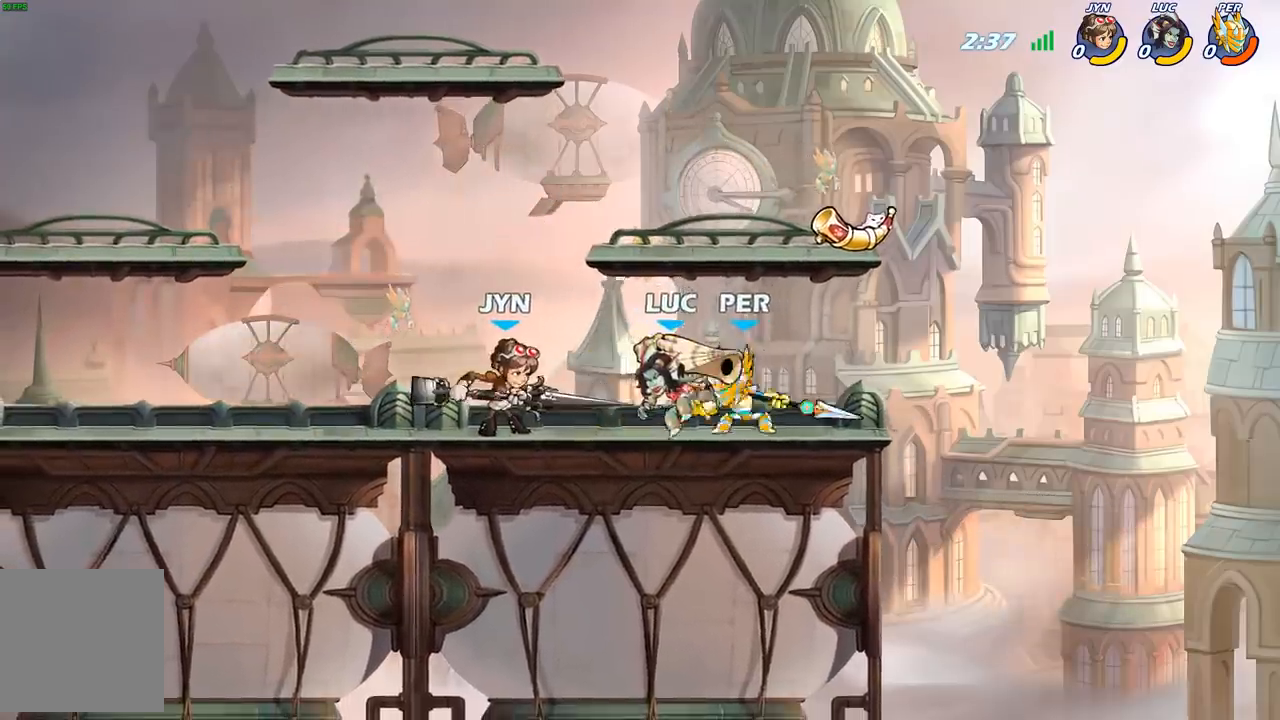
{"buttons": [], "left_stick": "center", "right_stick": "center", "events": [[33, "left_stick", "center"]]}
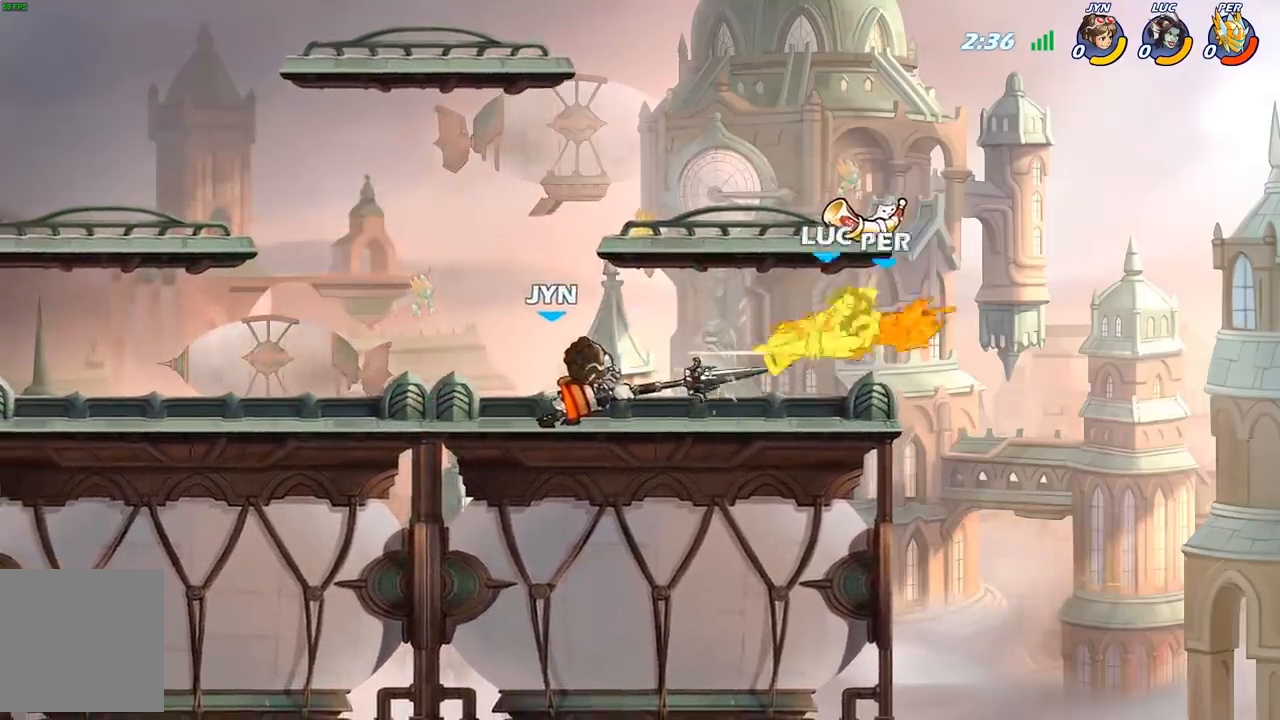
{"buttons": [], "left_stick": "center", "right_stick": "center", "events": []}
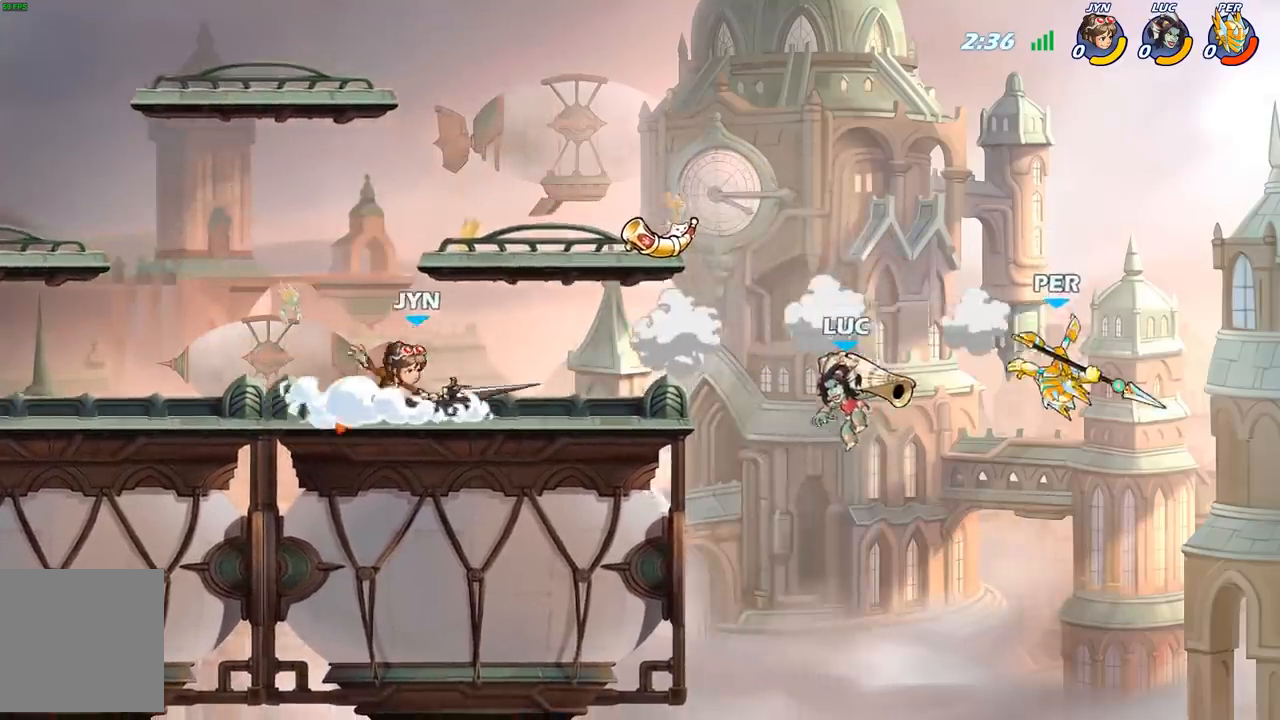
{"buttons": [], "left_stick": "up-left", "right_stick": "center", "events": [[250, "A", "down"], [267, "left_stick", "up-left"], [400, "A", "up"]]}
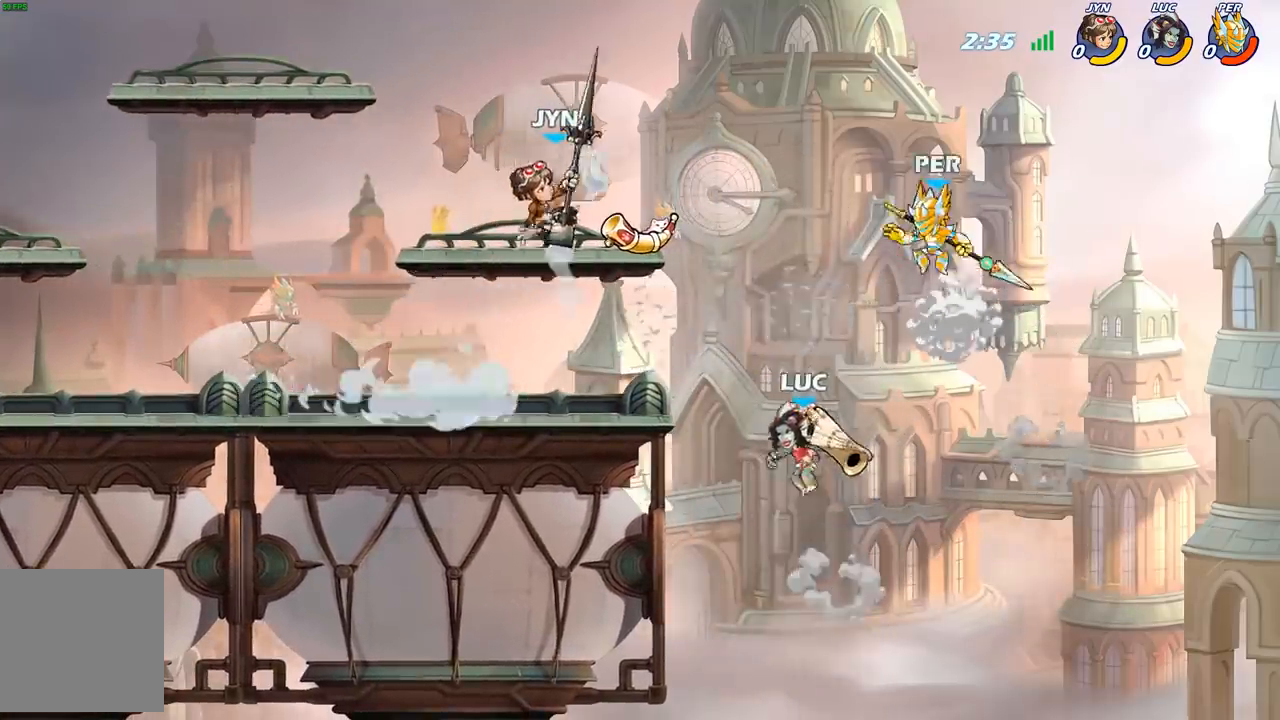
{"buttons": [], "left_stick": "center", "right_stick": "center", "events": [[100, "R2", "down"], [100, "left_stick", "center"], [133, "B", "down"], [183, "R2", "up"], [217, "B", "up"]]}
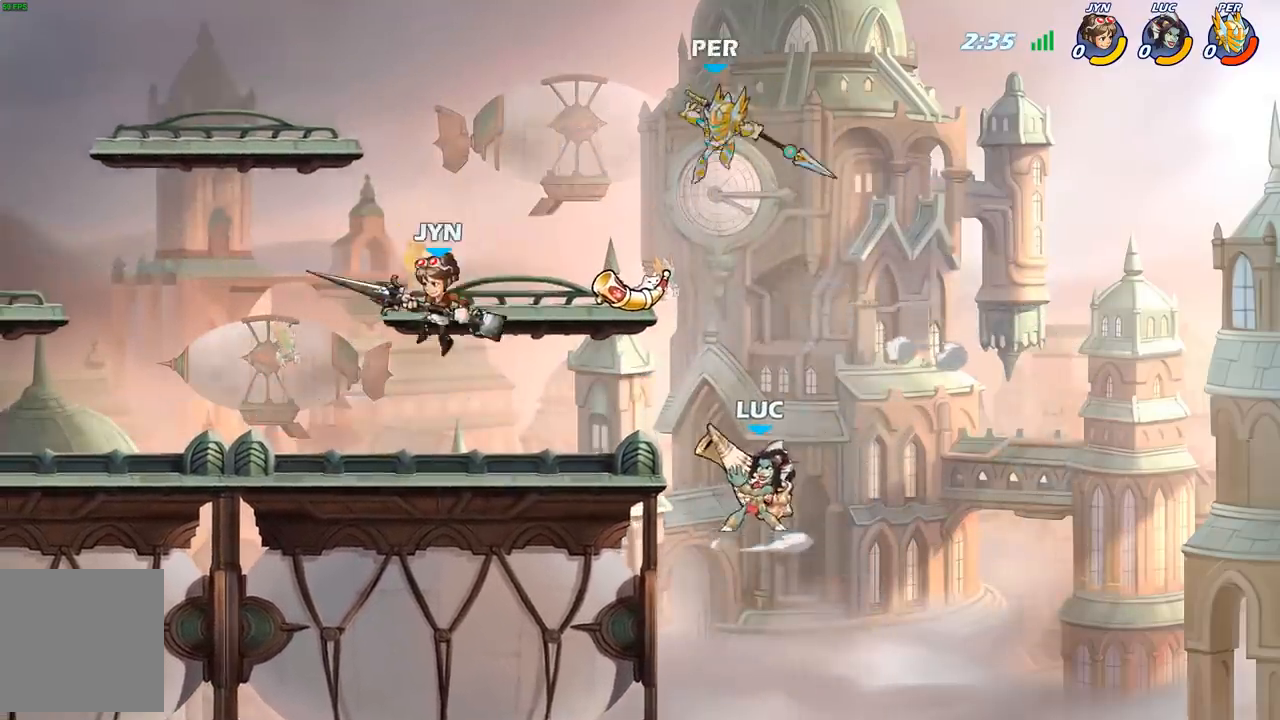
{"buttons": [], "left_stick": "up-left", "right_stick": "center", "events": [[250, "left_stick", "left"], [350, "left_stick", "up-left"]]}